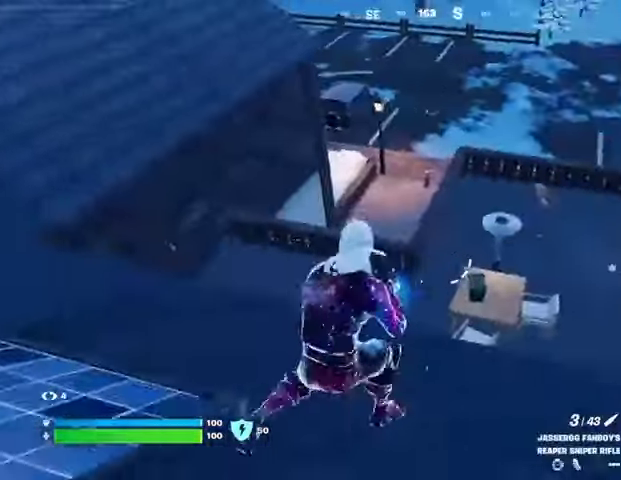
Gameplay with a controller (PlayStation layout); each line is a JSON object with the inputs held at the frame after it. "events" lists button and stick changes between this image and that frame as [ms after this image, input, new state], when the widget could be followed in between.
{"buttons": [], "left_stick": "up-left", "right_stick": "center", "events": [[133, "left_stick", "up-left"], [167, "right_stick", "up-left"], [300, "right_stick", "right"], [367, "right_stick", "center"]]}
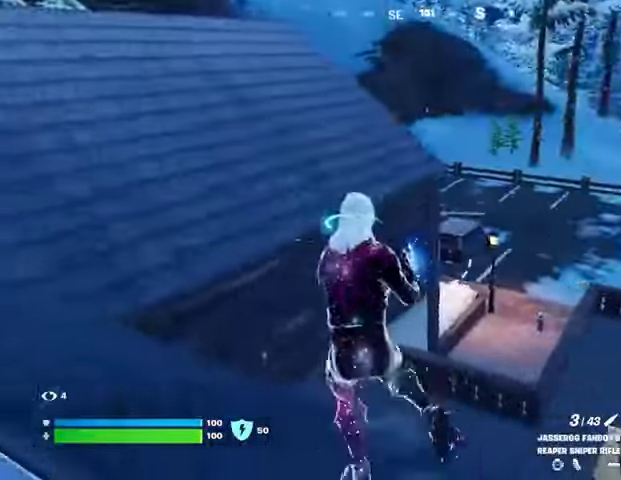
{"buttons": [], "left_stick": "up-left", "right_stick": "center", "events": [[67, "right_stick", "up-left"], [167, "right_stick", "center"], [200, "L3", "down"], [300, "L3", "up"], [300, "right_stick", "right"], [367, "CROSS", "down"], [467, "CROSS", "up"], [500, "right_stick", "center"]]}
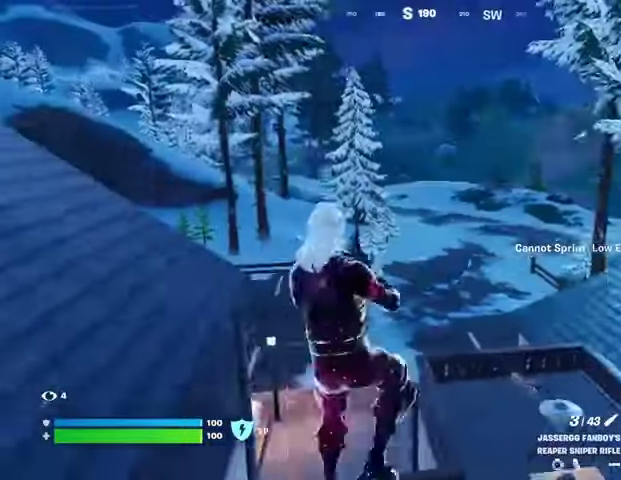
{"buttons": [], "left_stick": "up-left", "right_stick": "center", "events": [[400, "SQUARE", "down"], [500, "SQUARE", "up"]]}
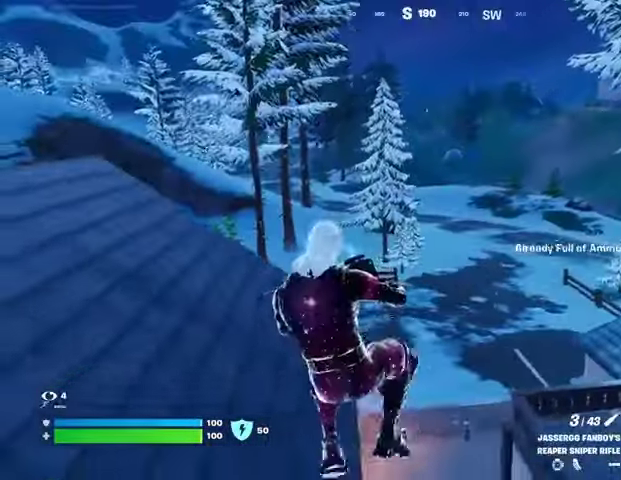
{"buttons": [], "left_stick": "up-right", "right_stick": "left", "events": [[367, "CROSS", "down"], [433, "CROSS", "up"], [467, "right_stick", "left"], [500, "left_stick", "up-right"]]}
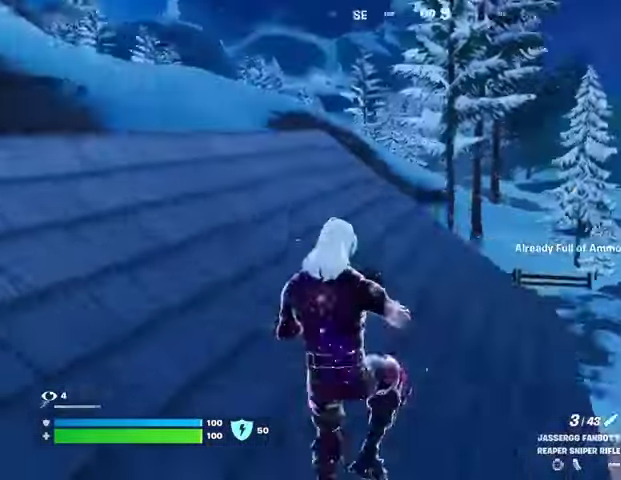
{"buttons": [], "left_stick": "up-right", "right_stick": "center", "events": [[167, "right_stick", "center"]]}
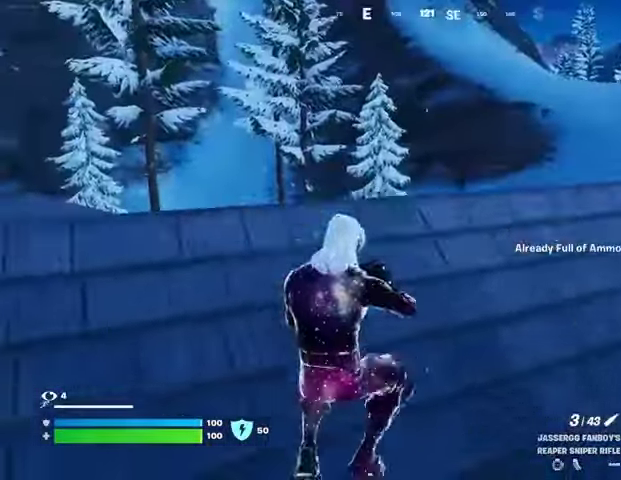
{"buttons": [], "left_stick": "up-right", "right_stick": "center", "events": [[133, "CROSS", "down"], [200, "CROSS", "up"], [200, "right_stick", "down-left"], [300, "right_stick", "center"], [400, "SQUARE", "down"], [467, "SQUARE", "up"]]}
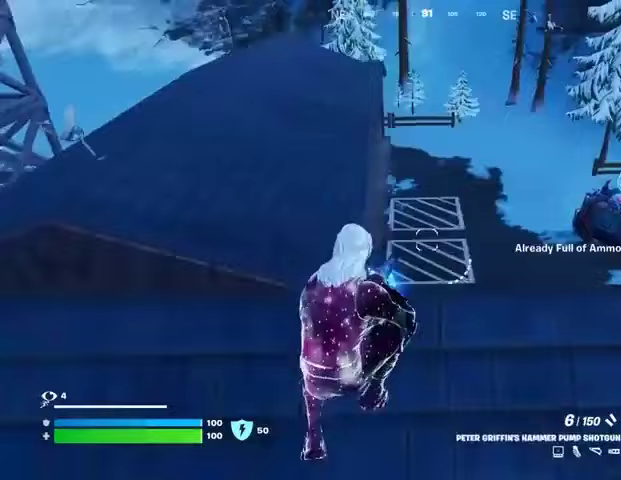
{"buttons": [], "left_stick": "up", "right_stick": "down-right", "events": [[333, "right_stick", "right"], [467, "left_stick", "up"], [467, "right_stick", "down-right"]]}
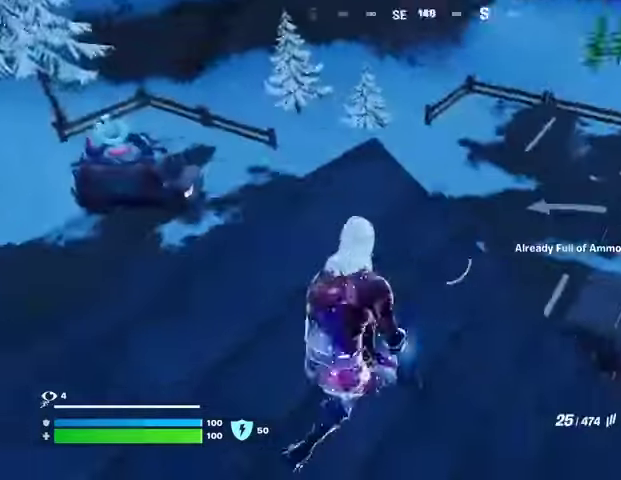
{"buttons": [], "left_stick": "up", "right_stick": "center", "events": [[33, "right_stick", "down"], [100, "right_stick", "center"], [167, "SQUARE", "down"], [267, "SQUARE", "up"], [333, "SQUARE", "down"], [400, "SQUARE", "up"]]}
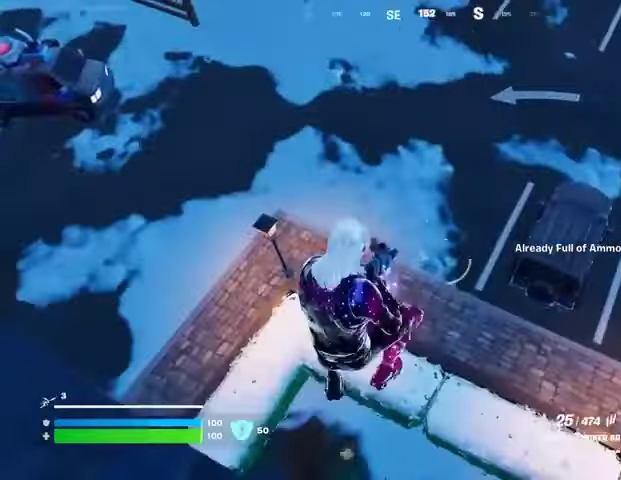
{"buttons": [], "left_stick": "up", "right_stick": "center", "events": [[300, "TRIANGLE", "down"], [367, "TRIANGLE", "up"], [467, "TRIANGLE", "down"], [500, "TRIANGLE", "up"]]}
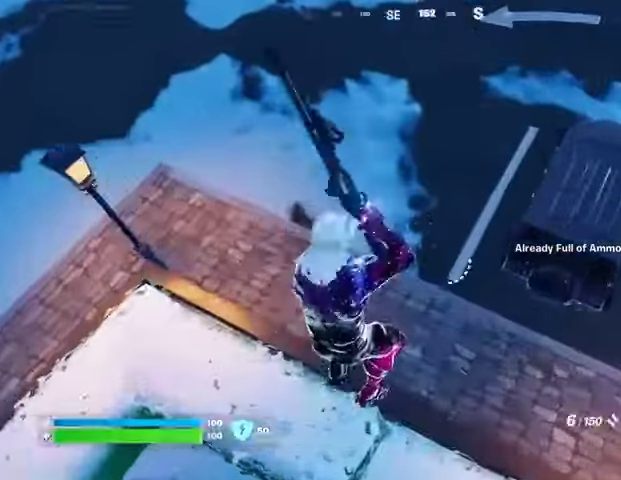
{"buttons": [], "left_stick": "up", "right_stick": "center", "events": [[100, "L3", "down"], [133, "right_stick", "up-right"], [167, "L3", "up"], [300, "right_stick", "center"]]}
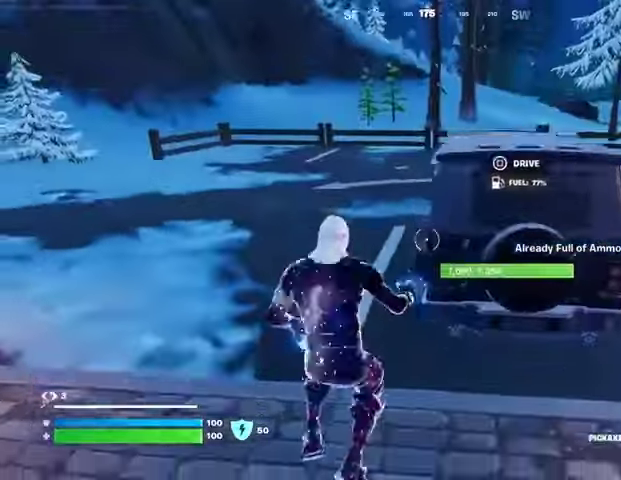
{"buttons": [], "left_stick": "up", "right_stick": "right", "events": [[133, "SQUARE", "down"], [167, "SQUARE", "up"], [400, "right_stick", "right"]]}
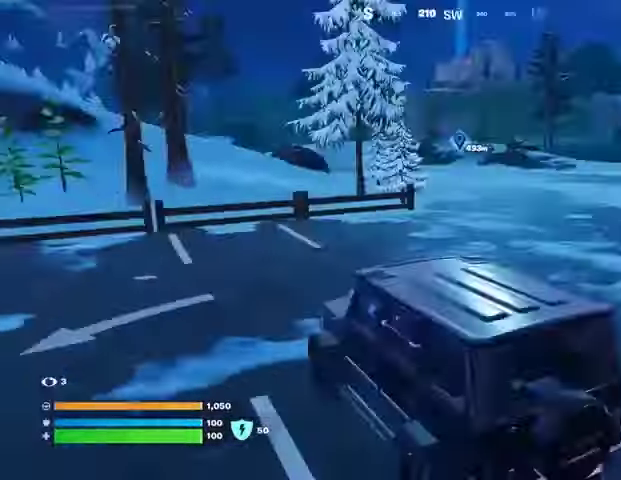
{"buttons": [], "left_stick": "up-right", "right_stick": "center", "events": [[33, "left_stick", "up-right"], [100, "right_stick", "center"]]}
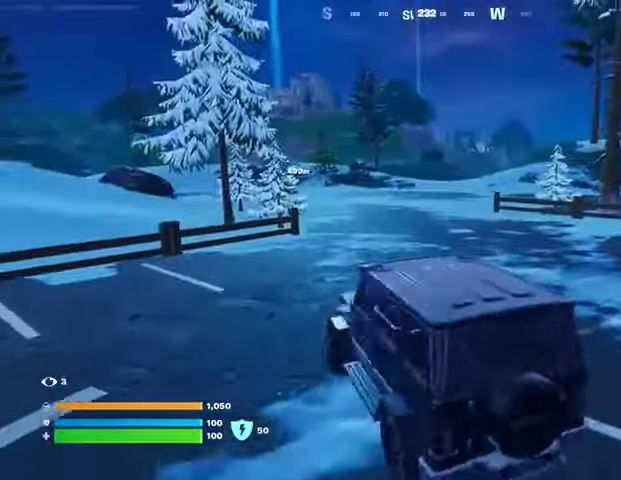
{"buttons": [], "left_stick": "up", "right_stick": "center", "events": [[67, "left_stick", "up"], [433, "TRIANGLE", "down"], [500, "TRIANGLE", "up"]]}
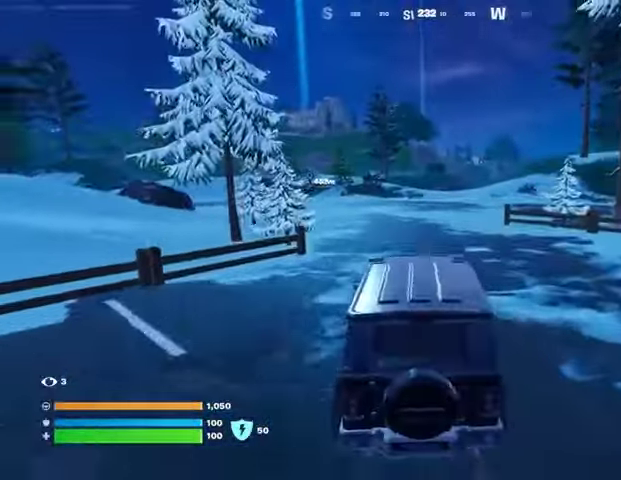
{"buttons": [], "left_stick": "up", "right_stick": "center", "events": []}
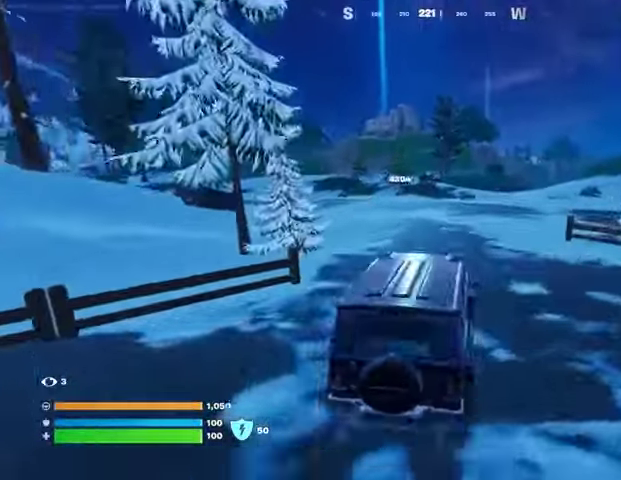
{"buttons": [], "left_stick": "up-left", "right_stick": "center", "events": [[100, "left_stick", "up-left"], [300, "right_stick", "left"], [400, "right_stick", "center"]]}
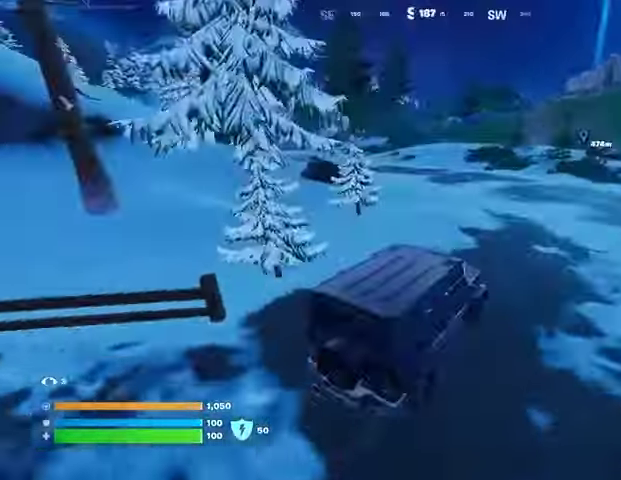
{"buttons": [], "left_stick": "up-left", "right_stick": "center", "events": []}
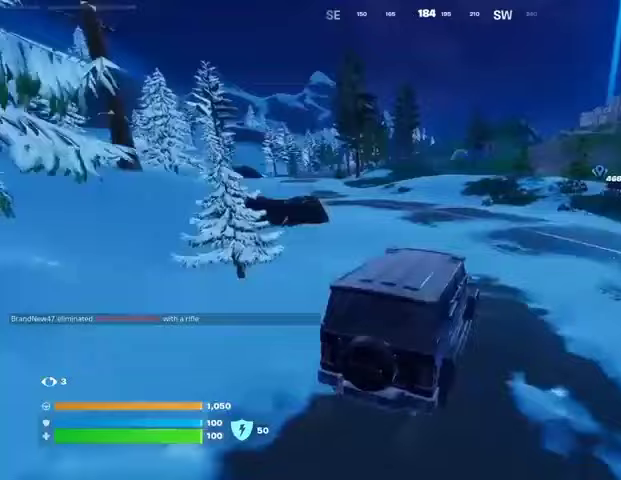
{"buttons": [], "left_stick": "up-left", "right_stick": "center", "events": []}
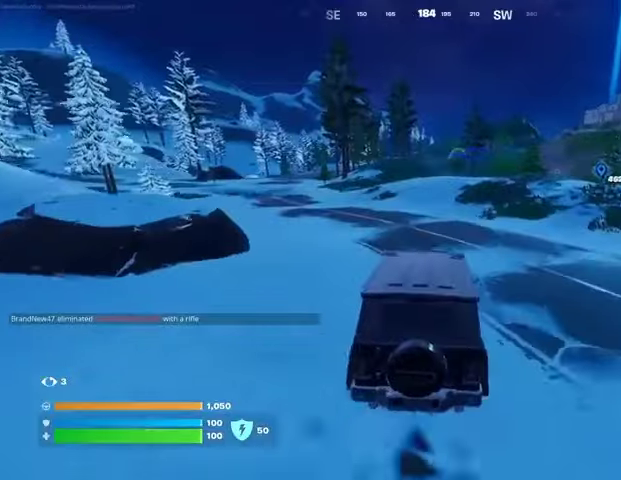
{"buttons": [], "left_stick": "up-left", "right_stick": "center", "events": []}
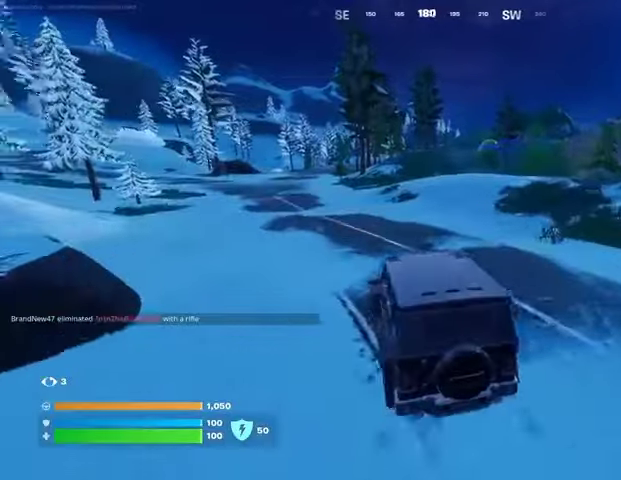
{"buttons": [], "left_stick": "up", "right_stick": "center", "events": [[33, "right_stick", "right"], [133, "right_stick", "center"], [367, "left_stick", "up"]]}
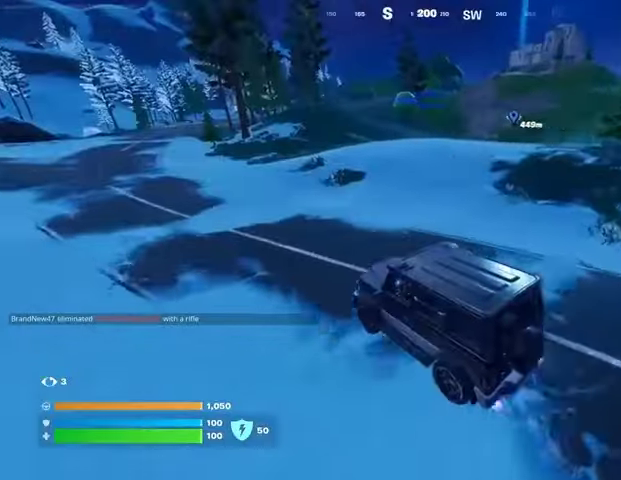
{"buttons": [], "left_stick": "up-right", "right_stick": "center", "events": [[33, "left_stick", "up-right"]]}
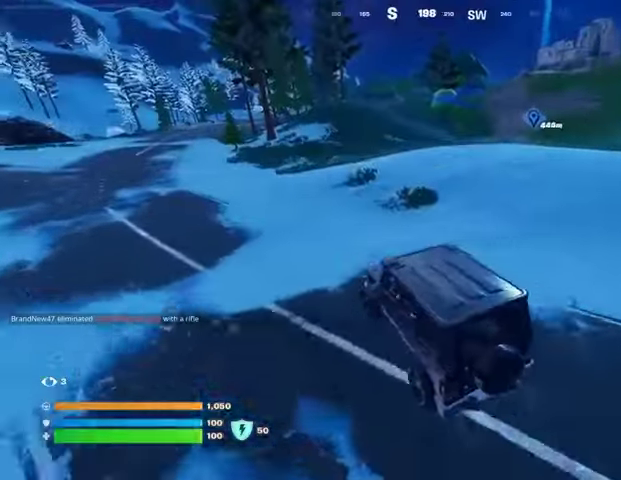
{"buttons": [], "left_stick": "up-right", "right_stick": "center", "events": []}
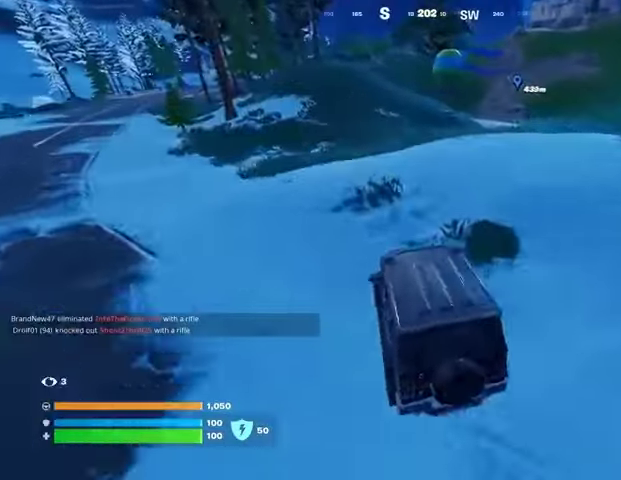
{"buttons": [], "left_stick": "up-right", "right_stick": "center", "events": []}
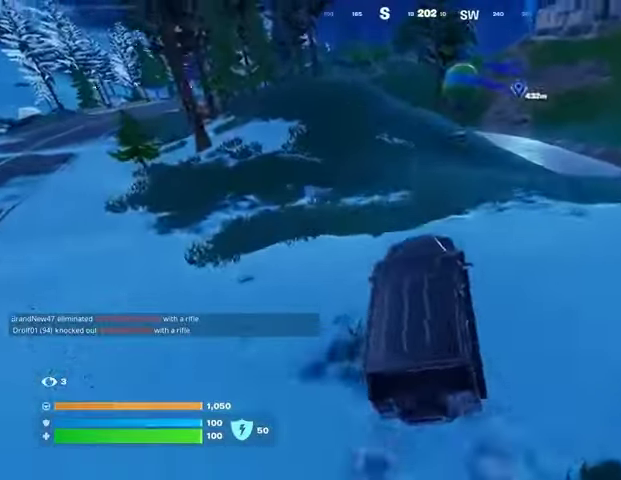
{"buttons": [], "left_stick": "up", "right_stick": "center", "events": [[67, "right_stick", "up"], [133, "right_stick", "center"], [267, "left_stick", "up"]]}
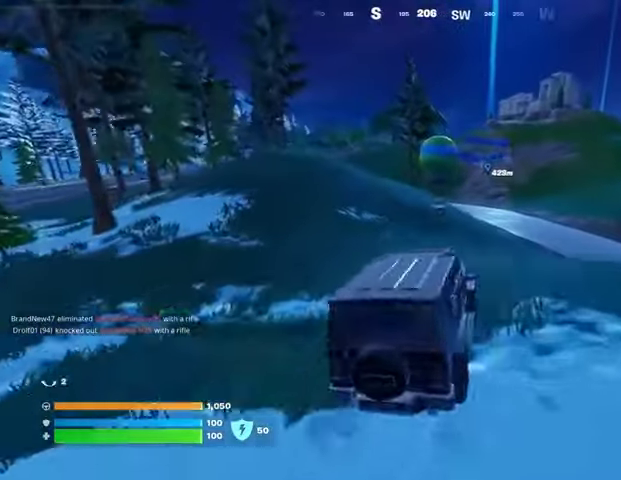
{"buttons": [], "left_stick": "up-right", "right_stick": "center", "events": [[200, "left_stick", "up-right"]]}
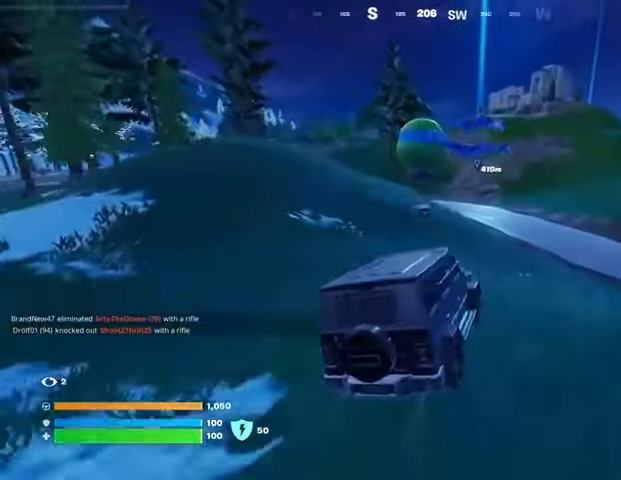
{"buttons": ["SQUARE"], "left_stick": "up", "right_stick": "center", "events": [[67, "left_stick", "up"], [167, "SQUARE", "down"]]}
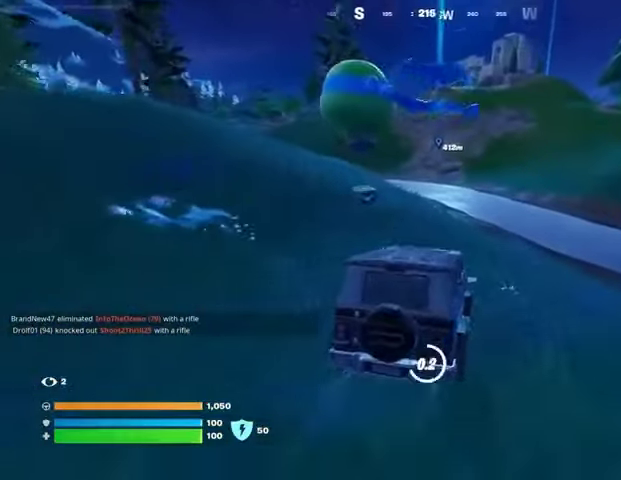
{"buttons": [], "left_stick": "up", "right_stick": "center", "events": [[267, "SQUARE", "up"], [333, "L3", "down"], [367, "right_stick", "up-left"], [433, "L3", "up"], [500, "right_stick", "center"]]}
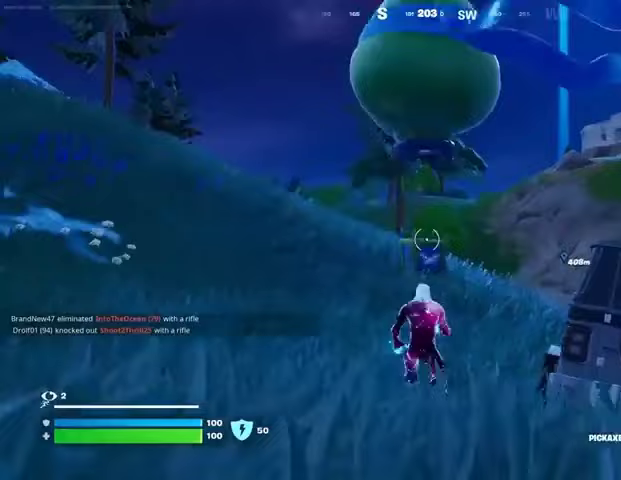
{"buttons": ["R3"], "left_stick": "up", "right_stick": "center", "events": [[467, "R3", "down"]]}
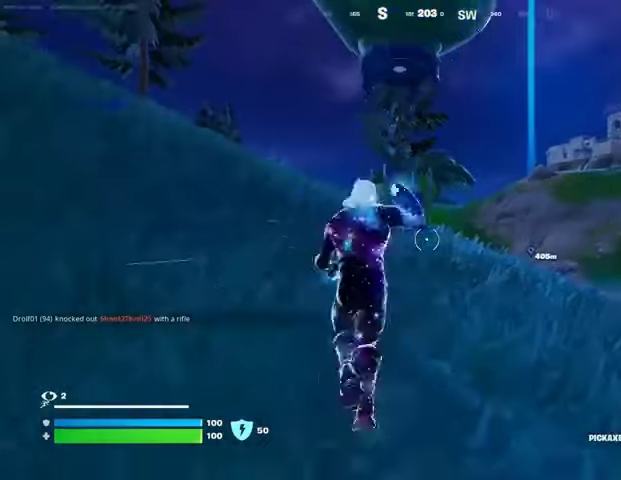
{"buttons": [], "left_stick": "up", "right_stick": "center", "events": [[33, "R3", "up"], [33, "left_stick", "center"], [67, "right_stick", "down-left"], [133, "right_stick", "center"], [267, "left_stick", "up"], [333, "R3", "down"], [400, "R3", "up"]]}
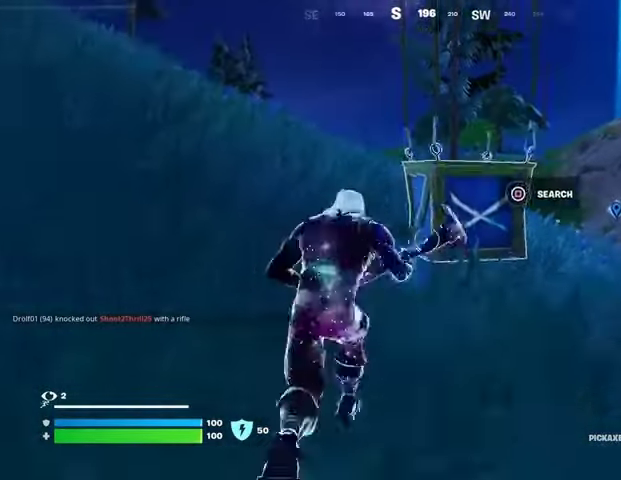
{"buttons": [], "left_stick": "up-left", "right_stick": "center", "events": [[67, "SQUARE", "down"], [133, "SQUARE", "up"], [333, "left_stick", "up-left"]]}